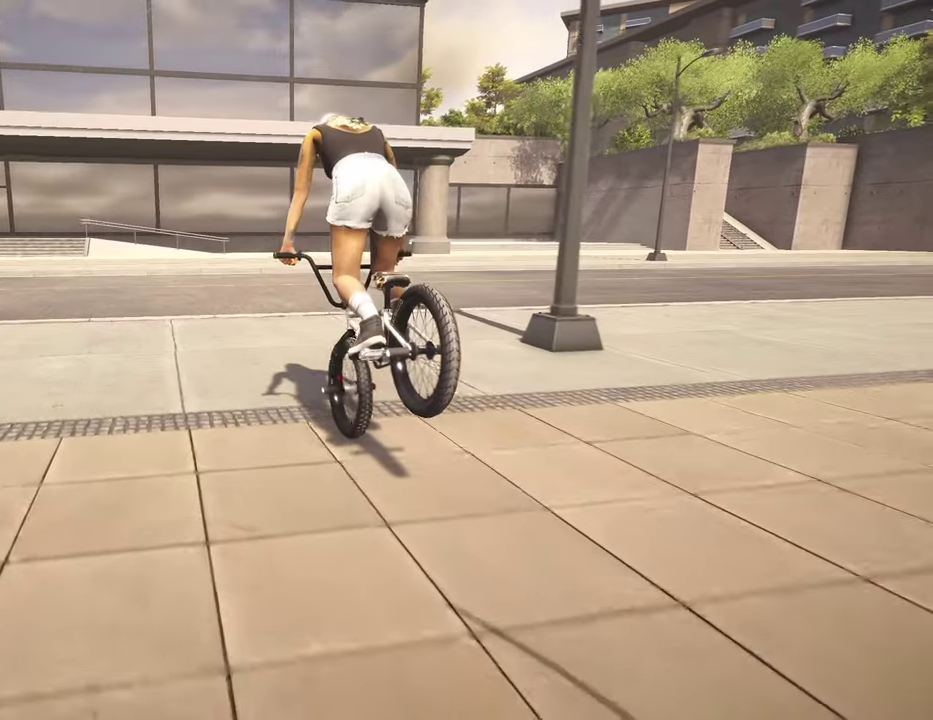
Gameplay with a controller (Xbox layout); each line is a JSON object with the inputs held at the frame after it (dt_ms = milliseconds from this image to that frame). "events" lists button and stick changes between this image and that frame as [ms after this image, input, new state], when the widget could be followed in between.
{"dt_ms": 500, "buttons": [], "left_stick": "center", "right_stick": "up", "events": []}
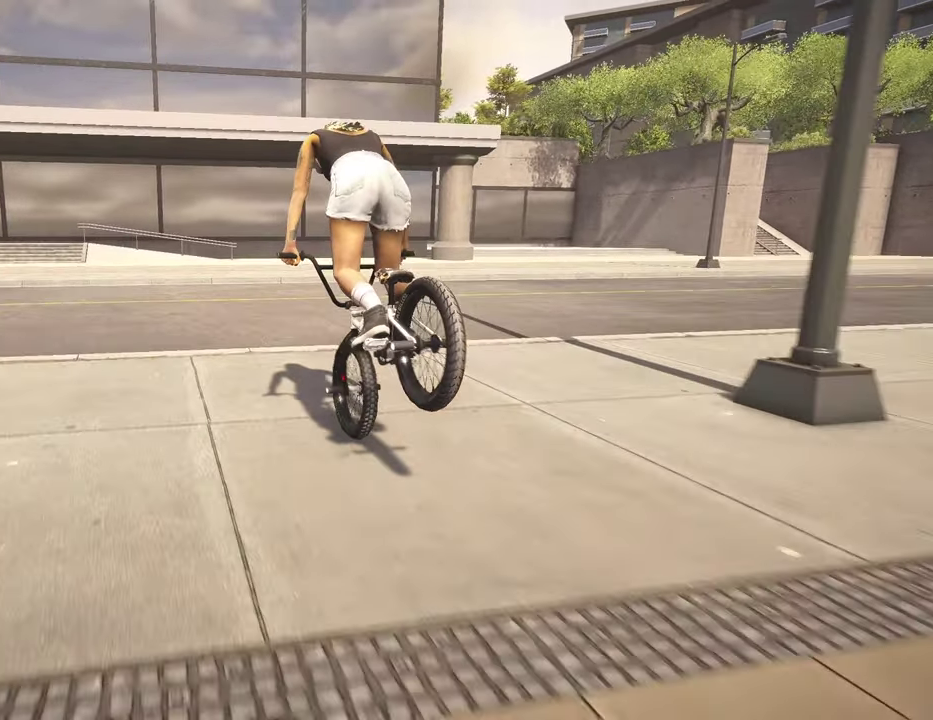
{"dt_ms": 300, "buttons": [], "left_stick": "left", "right_stick": "up", "events": [[117, "left_stick", "left"]]}
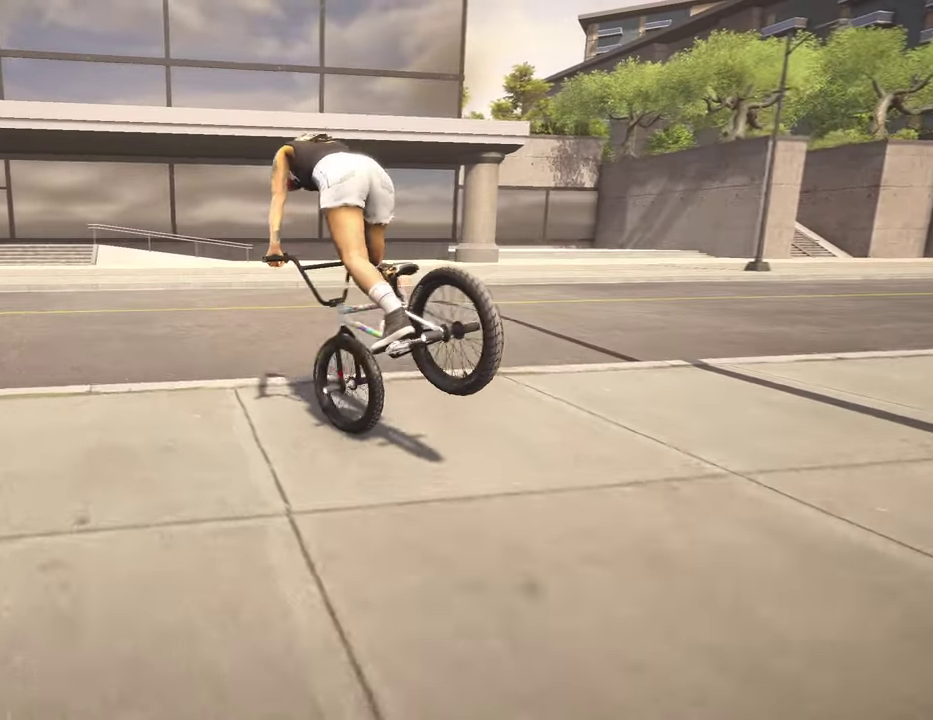
{"dt_ms": 800, "buttons": [], "left_stick": "center", "right_stick": "center", "events": [[334, "right_stick", "center"], [484, "right_stick", "down"], [684, "left_stick", "center"], [700, "right_stick", "center"]]}
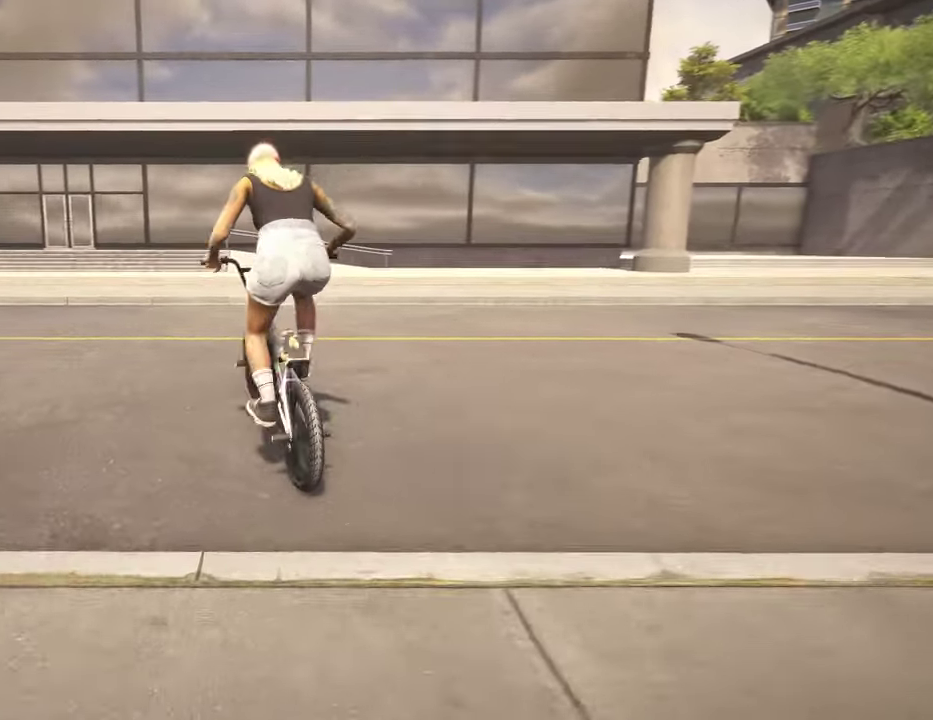
{"dt_ms": 400, "buttons": [], "left_stick": "center", "right_stick": "center", "events": [[184, "DPAD_DOWN", "down"], [300, "DPAD_DOWN", "up"]]}
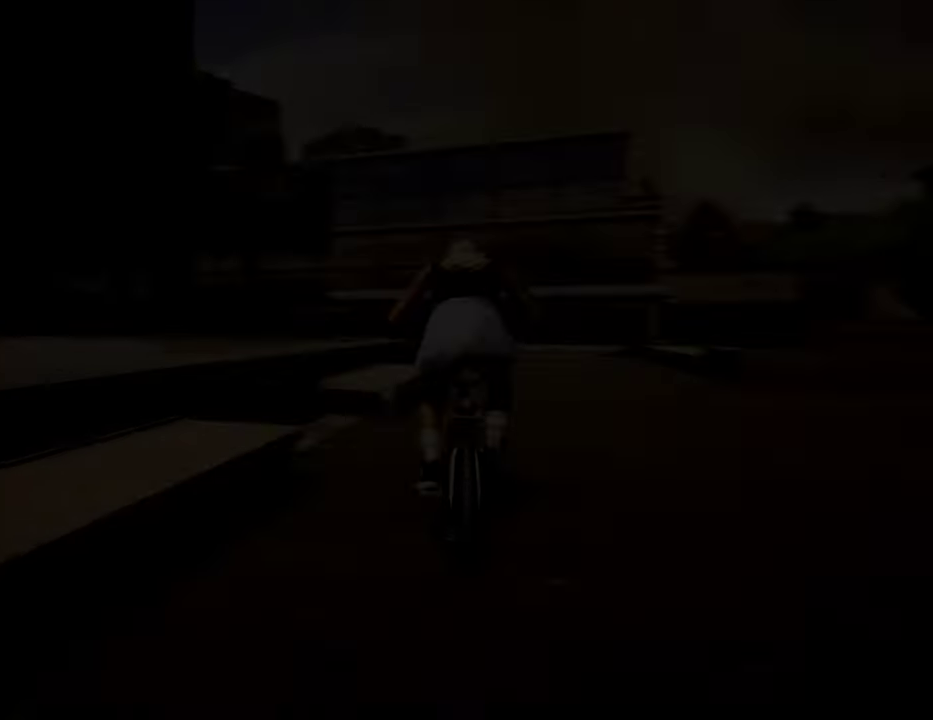
{"dt_ms": 500, "buttons": ["A"], "left_stick": "up-right", "right_stick": "center", "events": [[100, "A", "down"], [200, "A", "up"], [200, "left_stick", "up"], [284, "A", "down"], [350, "left_stick", "up-right"], [384, "A", "up"], [467, "A", "down"]]}
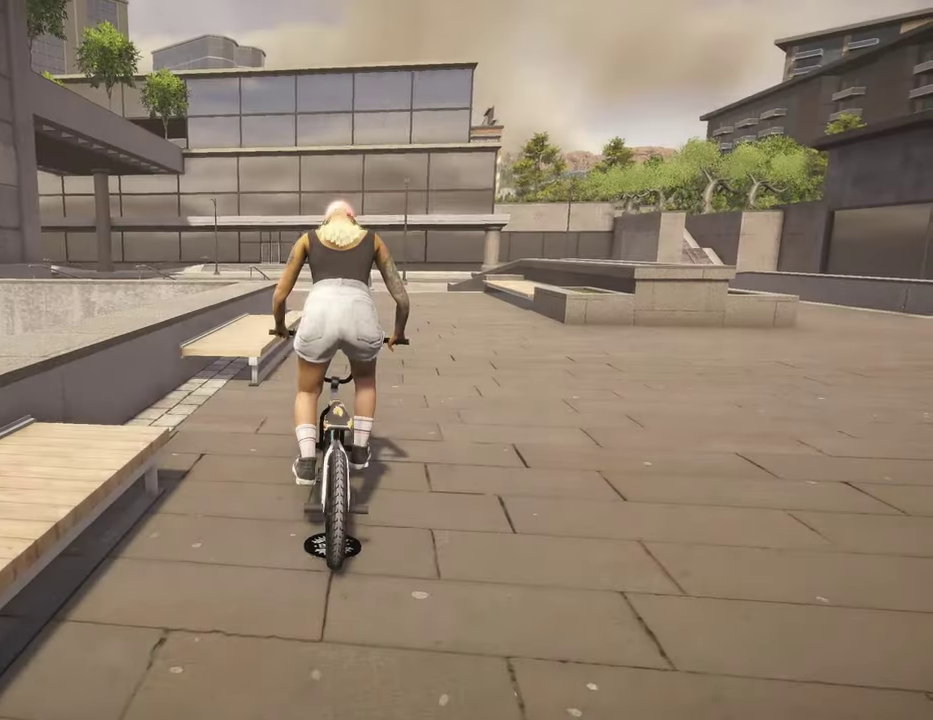
{"dt_ms": 500, "buttons": [], "left_stick": "up", "right_stick": "center", "events": [[67, "A", "up"], [117, "left_stick", "up"], [150, "A", "down"], [434, "A", "up"]]}
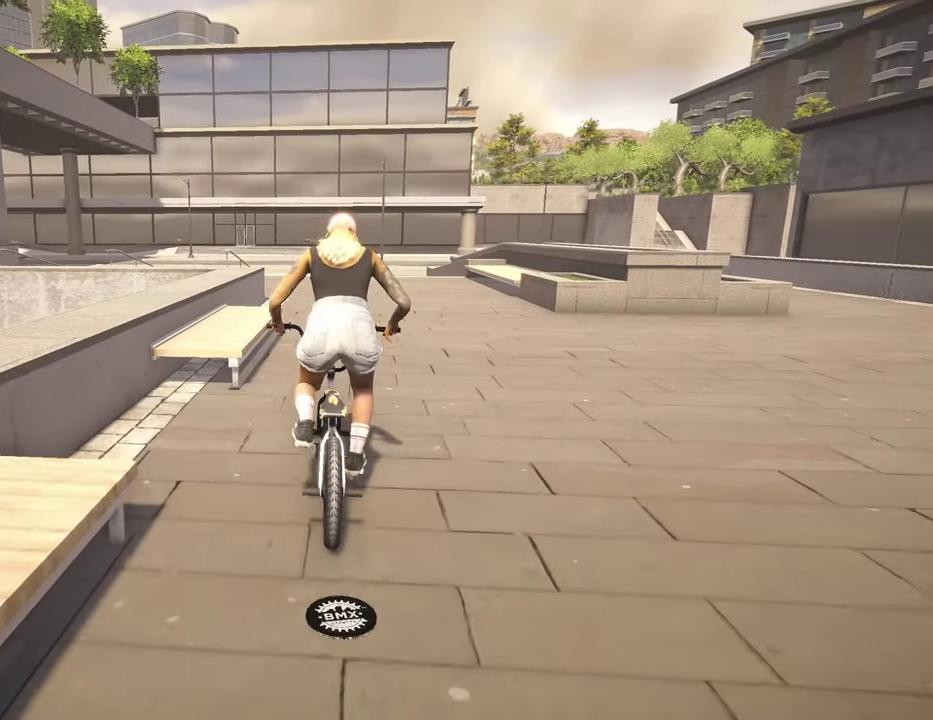
{"dt_ms": 400, "buttons": ["A"], "left_stick": "up", "right_stick": "center", "events": [[17, "A", "down"], [150, "A", "up"], [250, "A", "down"], [334, "A", "up"], [400, "A", "down"]]}
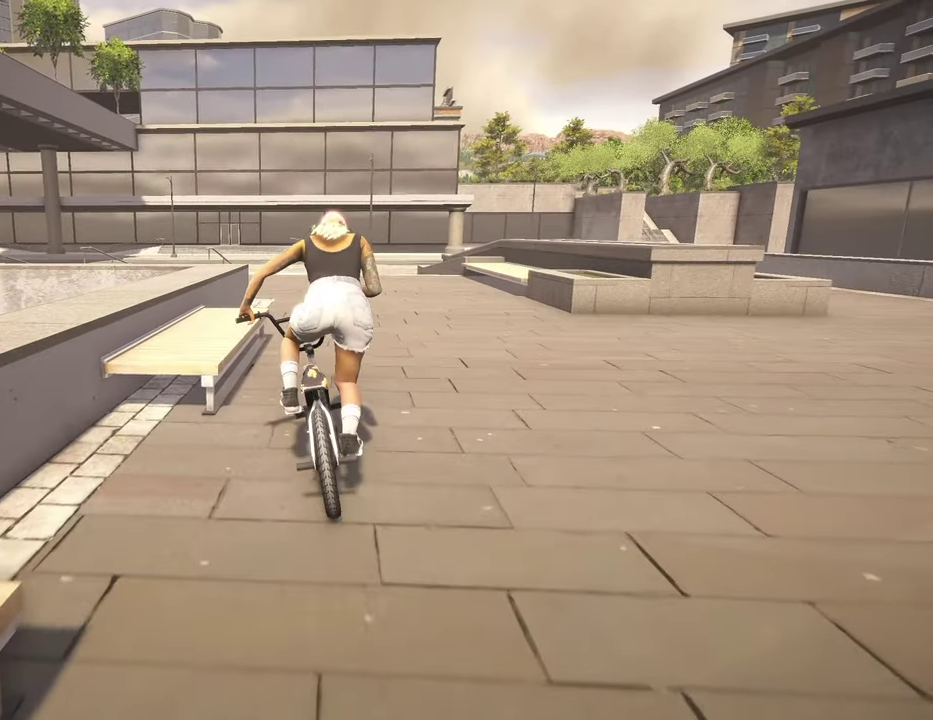
{"dt_ms": 800, "buttons": [], "left_stick": "center", "right_stick": "center", "events": [[84, "A", "up"], [184, "A", "down"], [284, "A", "up"], [367, "A", "down"], [450, "A", "up"], [684, "left_stick", "center"]]}
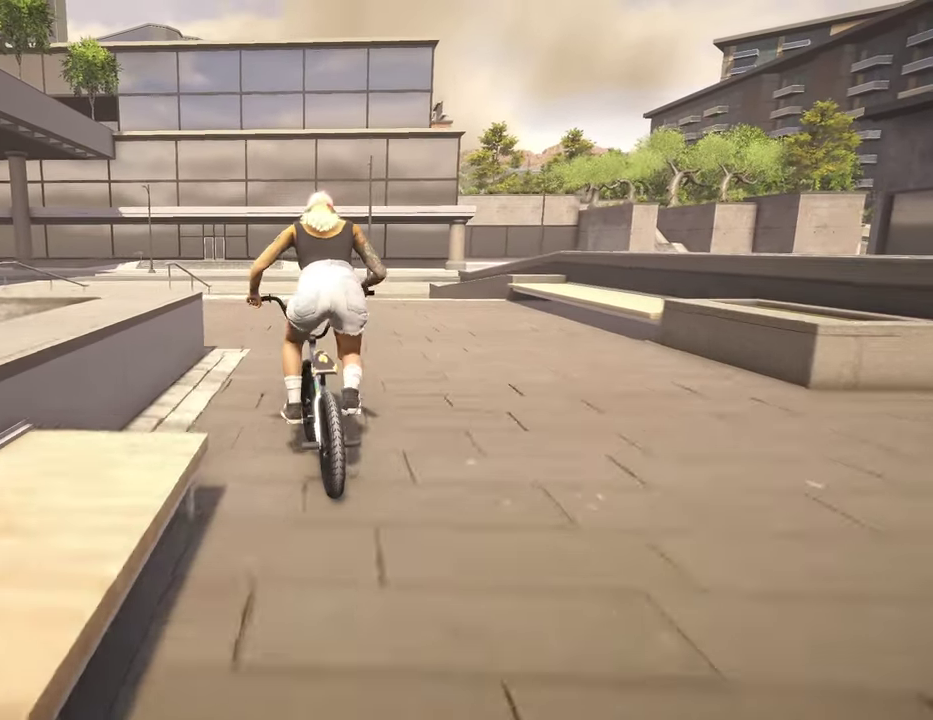
{"dt_ms": 300, "buttons": [], "left_stick": "center", "right_stick": "center", "events": [[100, "left_stick", "left"], [234, "left_stick", "center"]]}
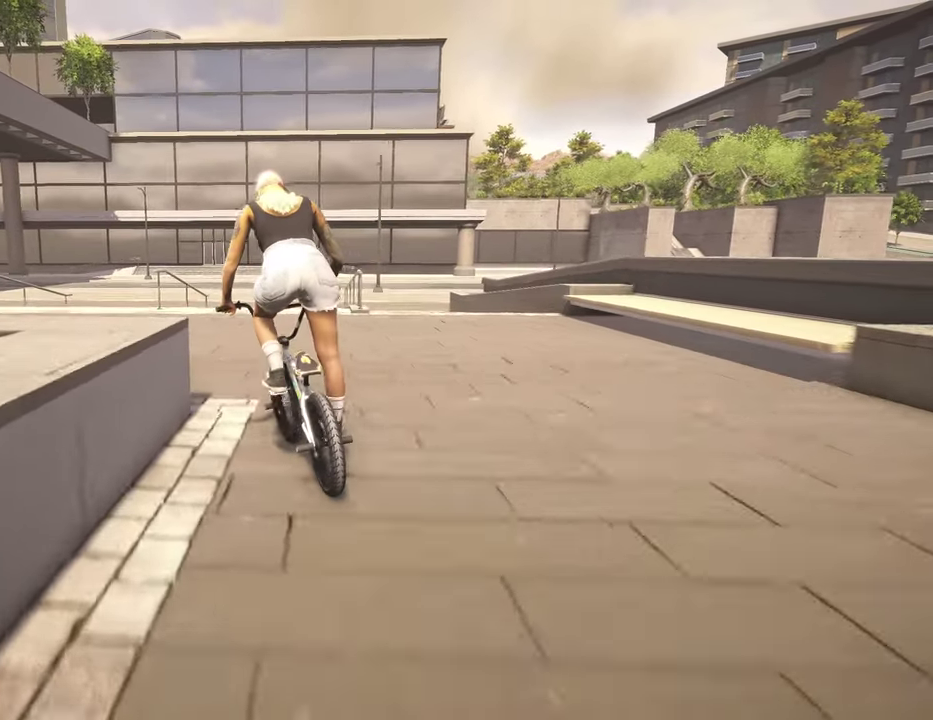
{"dt_ms": 500, "buttons": [], "left_stick": "center", "right_stick": "down", "events": [[167, "left_stick", "right"], [167, "right_stick", "down"], [250, "left_stick", "center"]]}
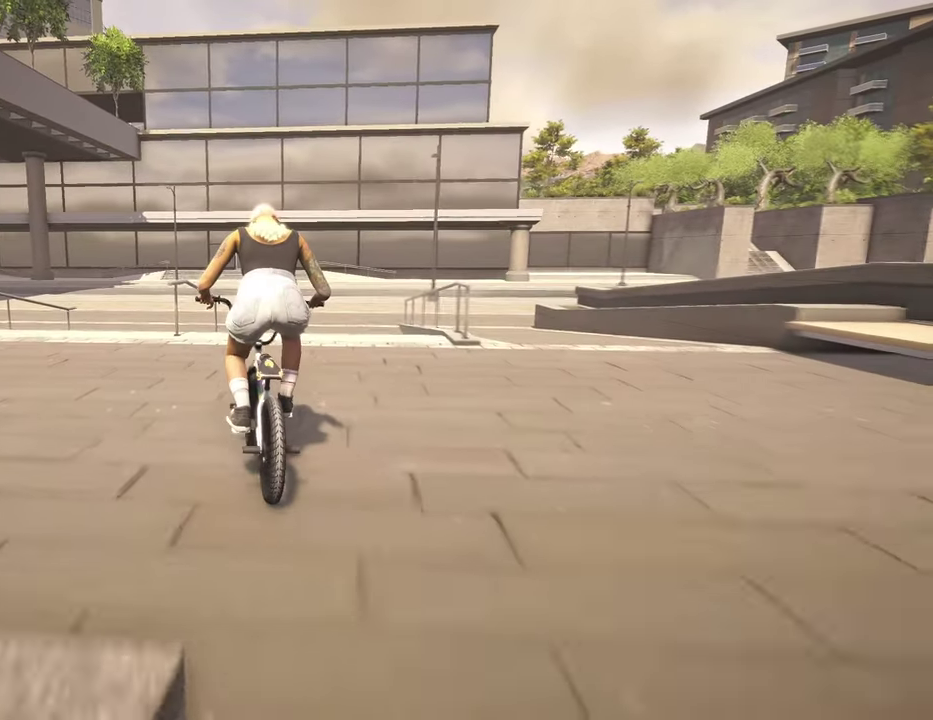
{"dt_ms": 500, "buttons": [], "left_stick": "center", "right_stick": "up-right", "events": [[484, "right_stick", "up-right"]]}
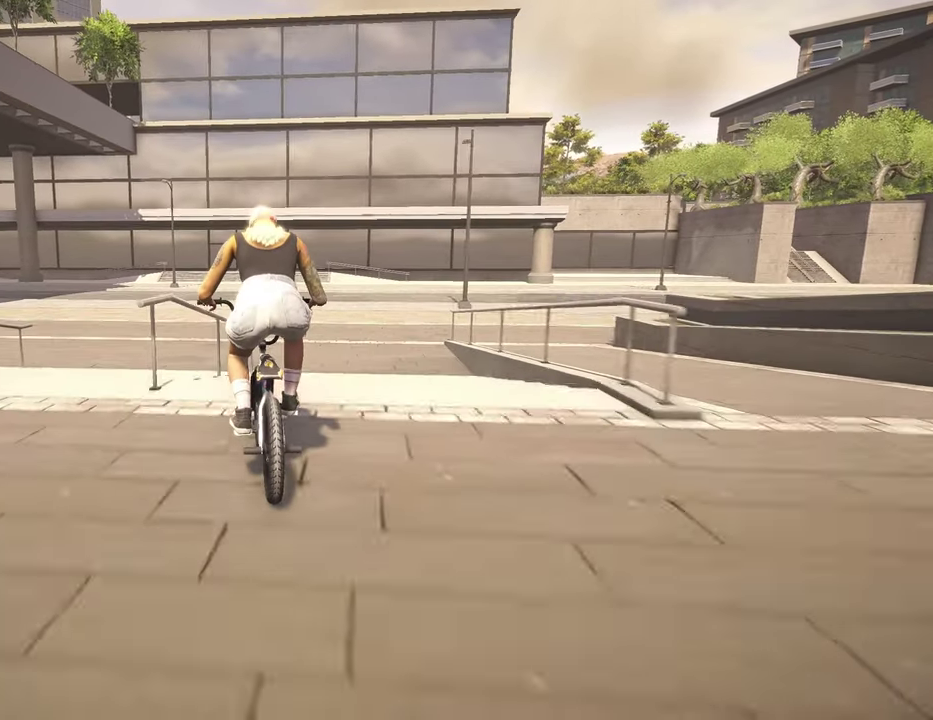
{"dt_ms": 700, "buttons": ["A"], "left_stick": "center", "right_stick": "center", "events": [[67, "right_stick", "up"], [117, "right_stick", "down"], [267, "right_stick", "center"], [367, "DPAD_DOWN", "down"], [584, "DPAD_DOWN", "up"], [684, "A", "down"]]}
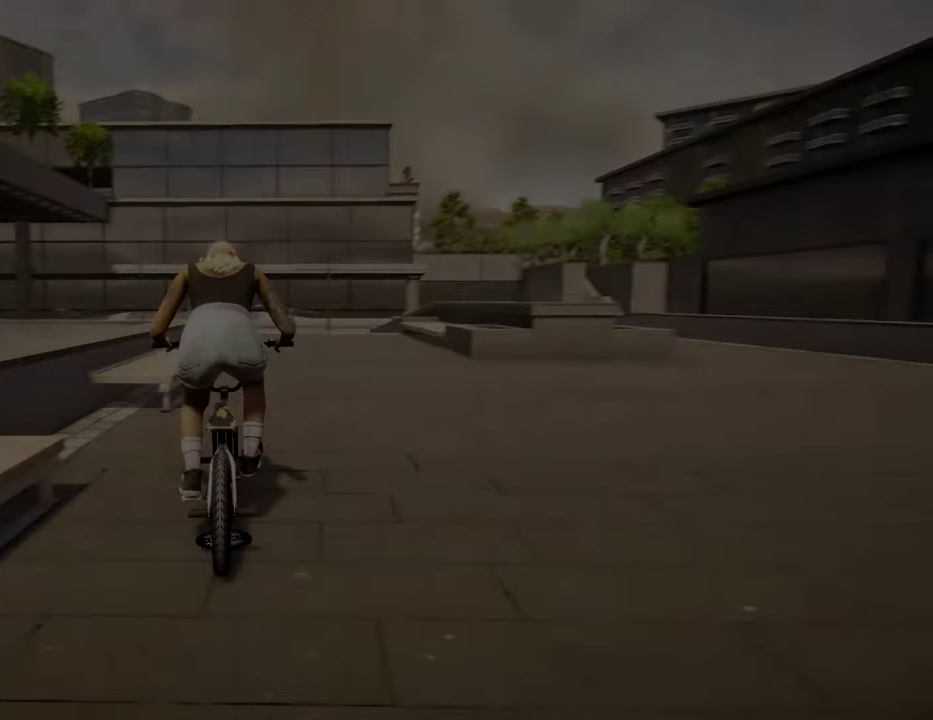
{"dt_ms": 300, "buttons": ["A"], "left_stick": "up", "right_stick": "center", "events": [[134, "left_stick", "up"]]}
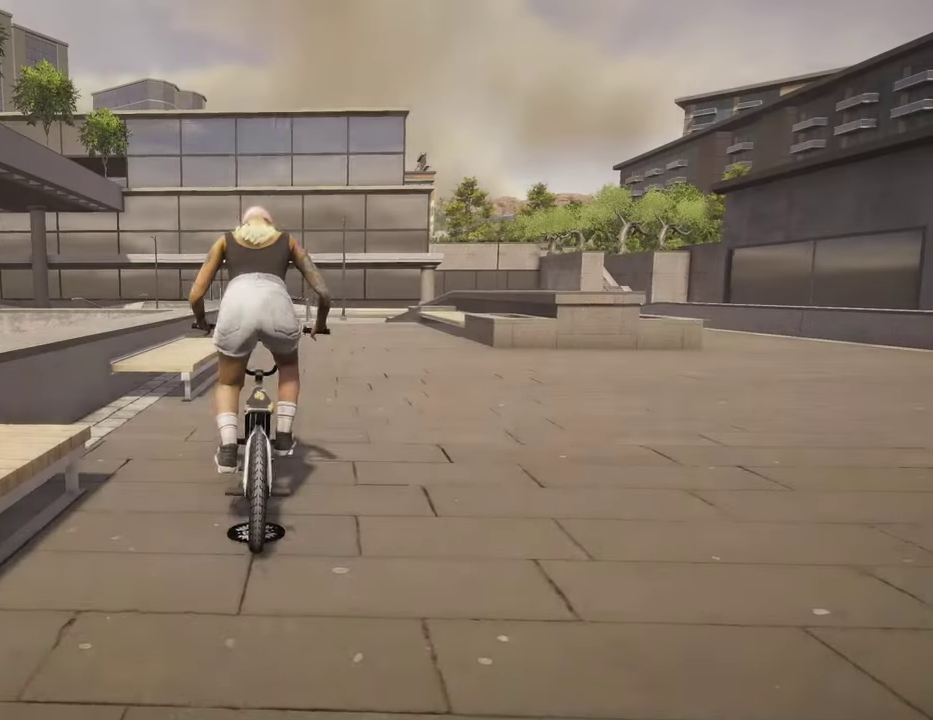
{"dt_ms": 500, "buttons": ["A"], "left_stick": "up", "right_stick": "center", "events": [[17, "left_stick", "up-right"], [234, "left_stick", "up"]]}
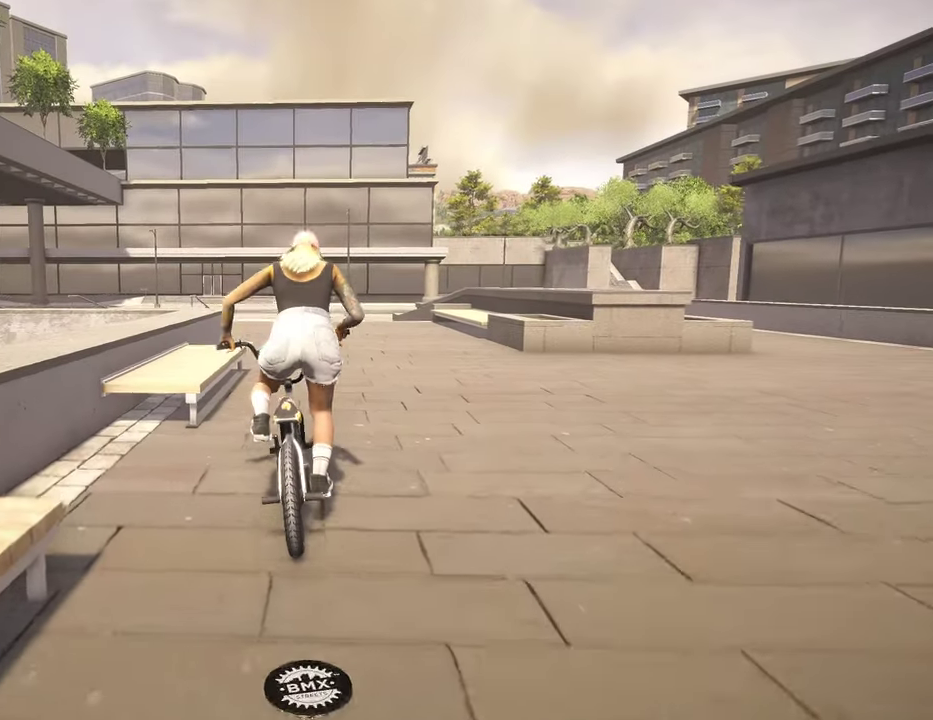
{"dt_ms": 500, "buttons": [], "left_stick": "center", "right_stick": "center", "events": [[300, "A", "up"], [484, "left_stick", "center"]]}
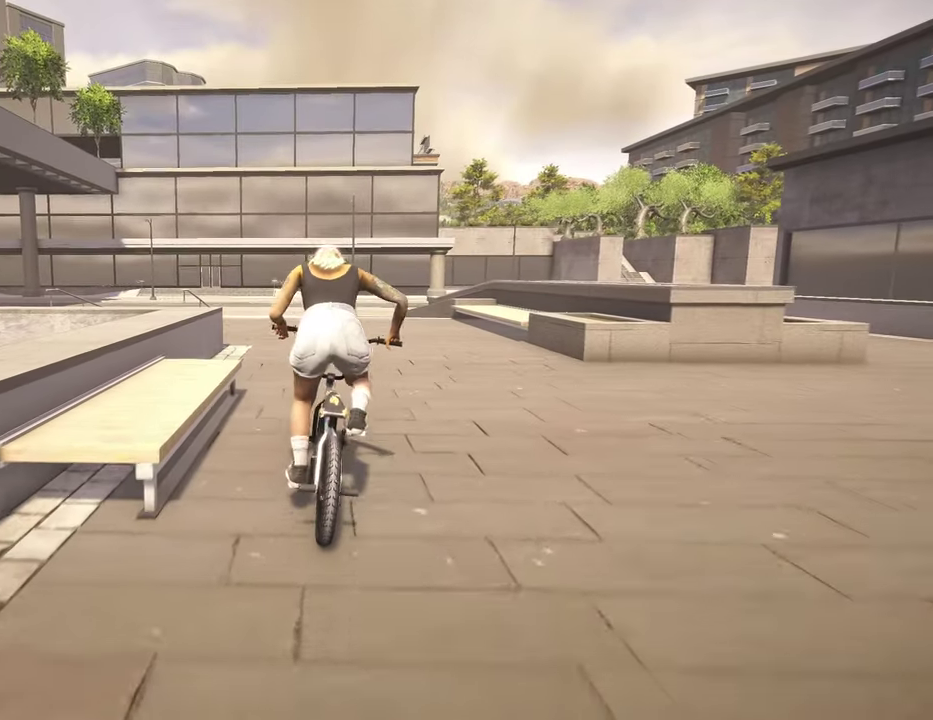
{"dt_ms": 400, "buttons": [], "left_stick": "center", "right_stick": "center", "events": []}
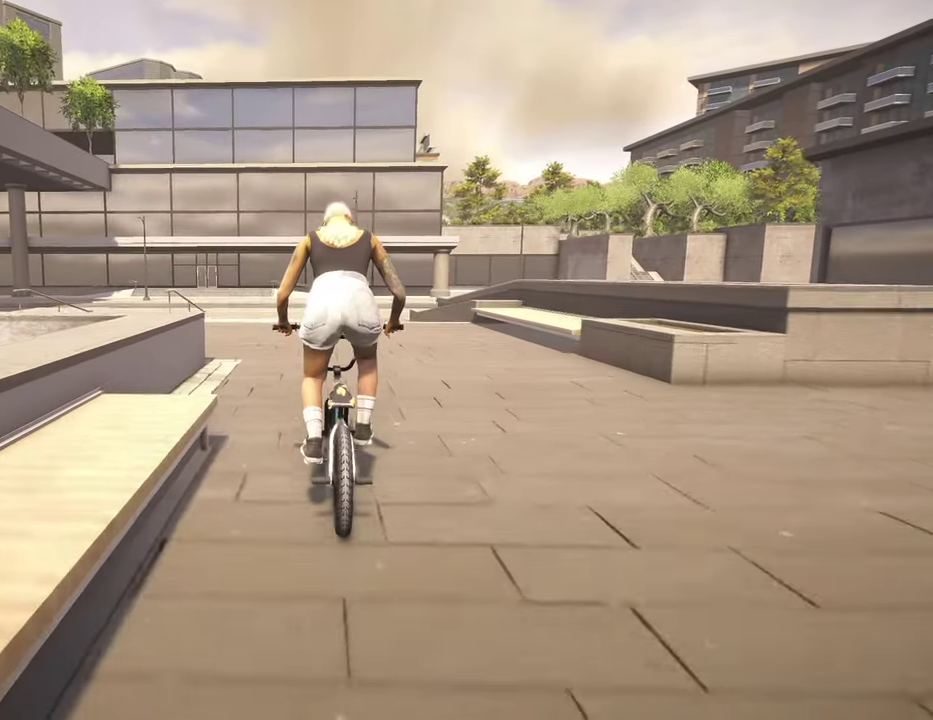
{"dt_ms": 800, "buttons": [], "left_stick": "left", "right_stick": "center", "events": [[50, "left_stick", "up-left"], [600, "left_stick", "left"]]}
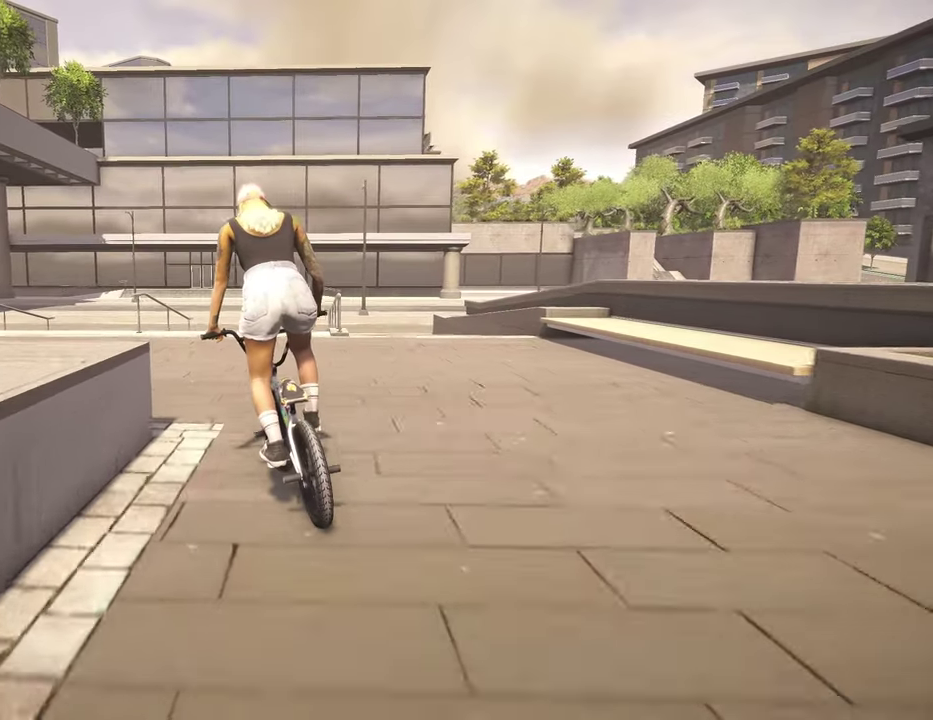
{"dt_ms": 300, "buttons": [], "left_stick": "center", "right_stick": "center", "events": [[34, "left_stick", "center"]]}
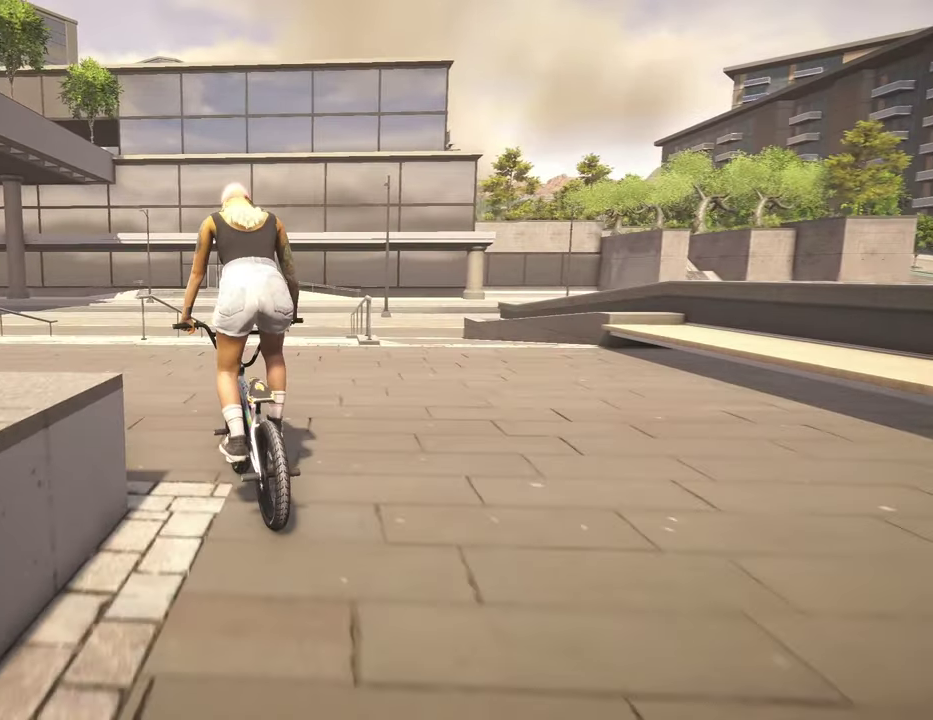
{"dt_ms": 500, "buttons": [], "left_stick": "center", "right_stick": "center", "events": [[84, "left_stick", "right"], [384, "left_stick", "center"]]}
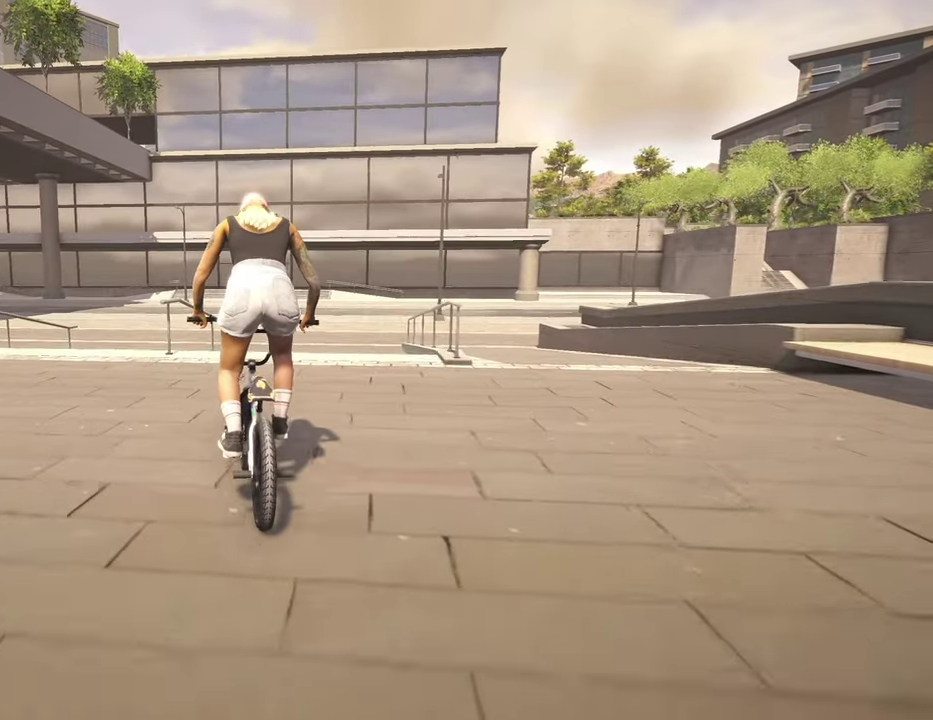
{"dt_ms": 500, "buttons": [], "left_stick": "center", "right_stick": "down", "events": [[400, "right_stick", "down"]]}
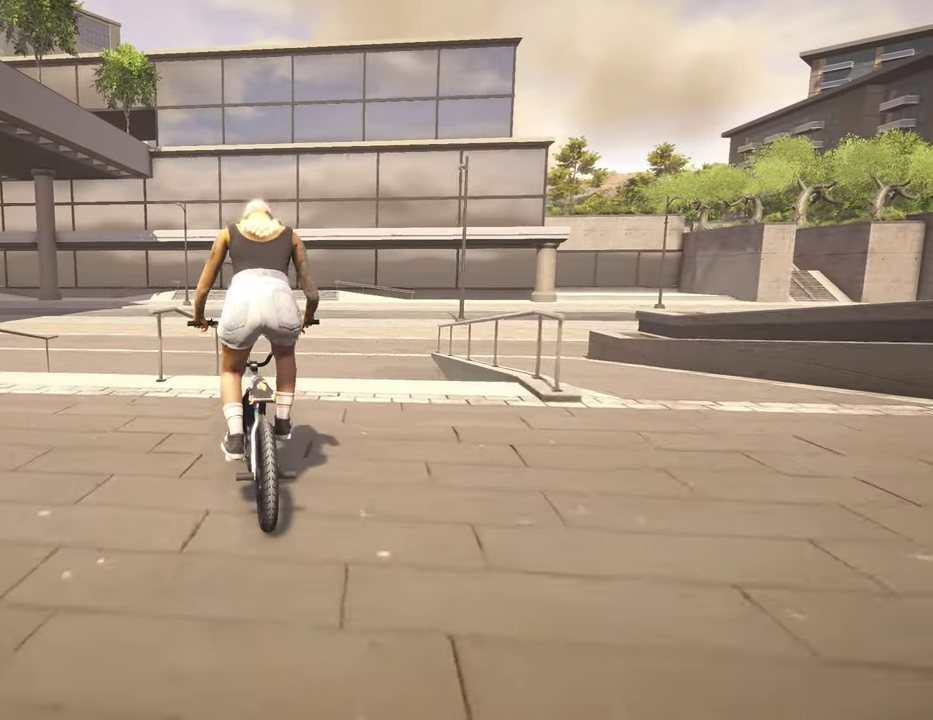
{"dt_ms": 500, "buttons": [], "left_stick": "left", "right_stick": "up", "events": [[417, "left_stick", "left"], [467, "right_stick", "up"]]}
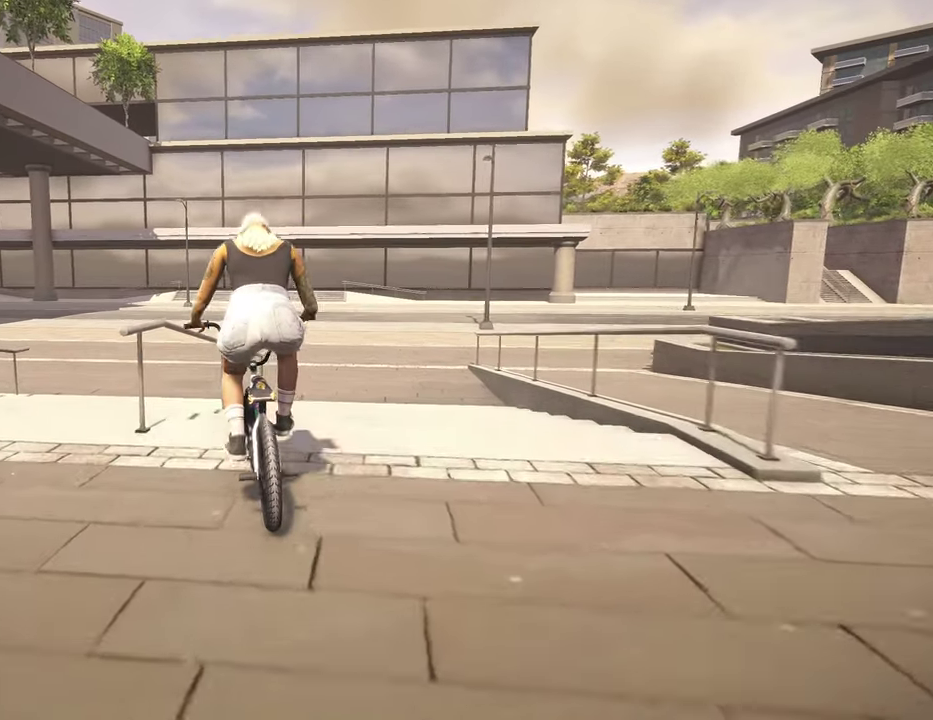
{"dt_ms": 400, "buttons": [], "left_stick": "left", "right_stick": "center", "events": [[50, "right_stick", "down"], [150, "R1", "down"], [267, "R1", "up"], [267, "right_stick", "down-right"], [317, "right_stick", "center"]]}
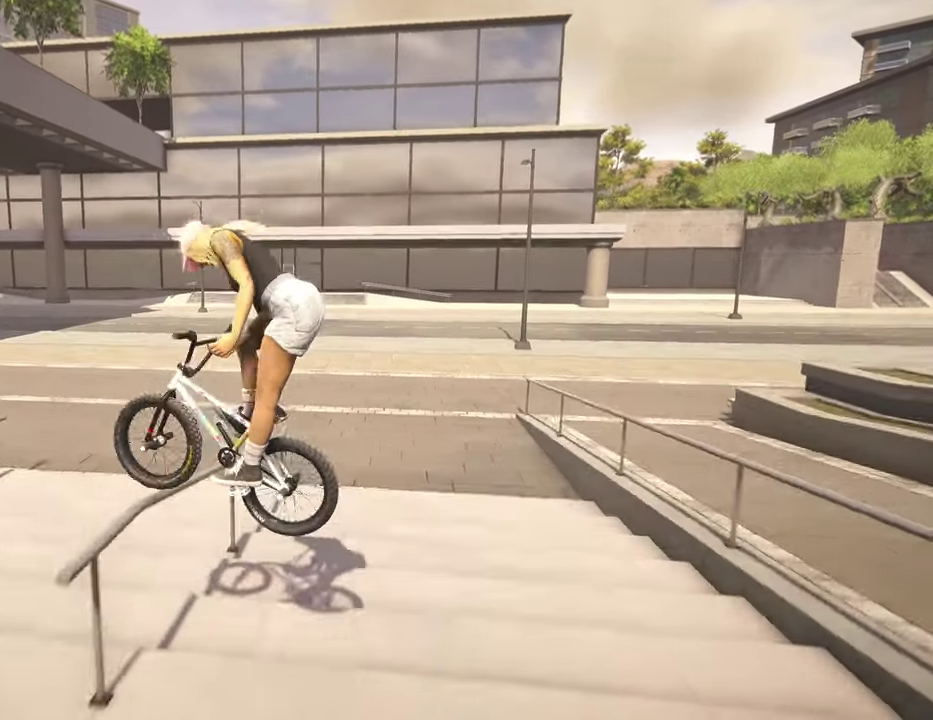
{"dt_ms": 800, "buttons": [], "left_stick": "left", "right_stick": "down-right", "events": [[17, "right_stick", "down"], [67, "left_stick", "center"], [150, "left_stick", "left"], [300, "left_stick", "up-left"], [384, "left_stick", "left"], [767, "right_stick", "down-right"]]}
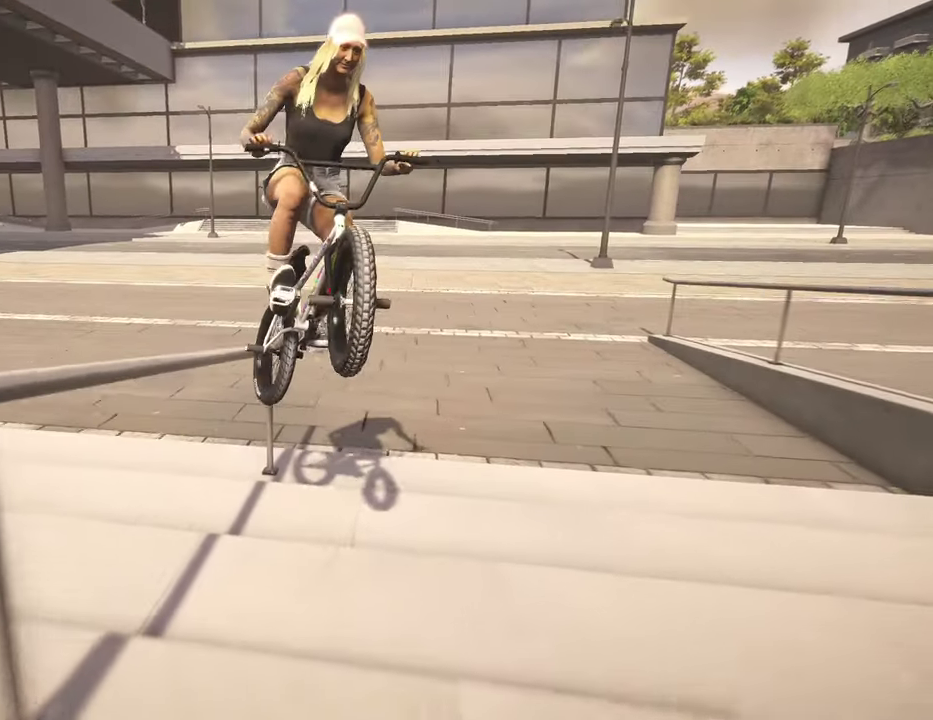
{"dt_ms": 300, "buttons": [], "left_stick": "left", "right_stick": "right", "events": [[67, "right_stick", "down"], [117, "right_stick", "right"], [184, "right_stick", "down"], [250, "right_stick", "right"]]}
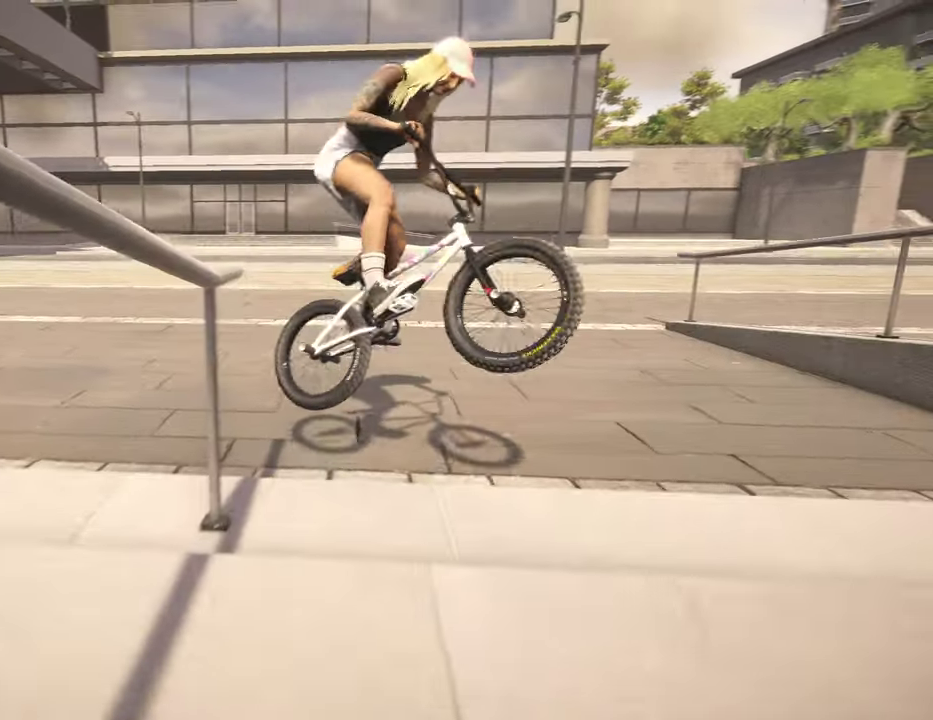
{"dt_ms": 500, "buttons": ["DPAD_DOWN"], "left_stick": "center", "right_stick": "center", "events": [[17, "right_stick", "center"], [334, "left_stick", "center"], [484, "DPAD_DOWN", "down"]]}
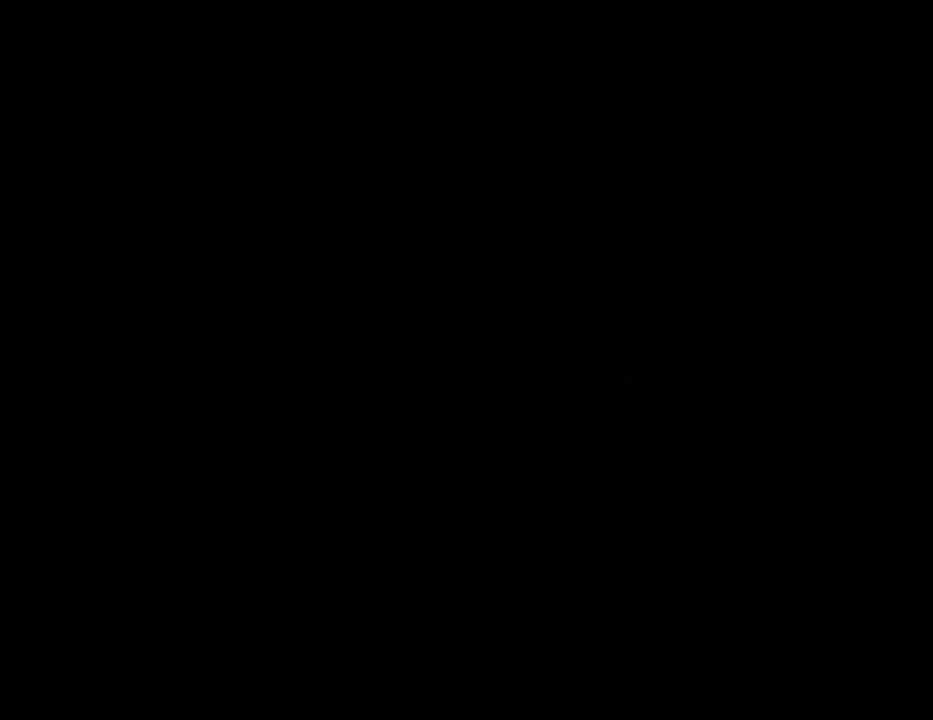
{"dt_ms": 500, "buttons": ["A"], "left_stick": "center", "right_stick": "center", "events": [[150, "DPAD_DOWN", "up"], [450, "A", "down"]]}
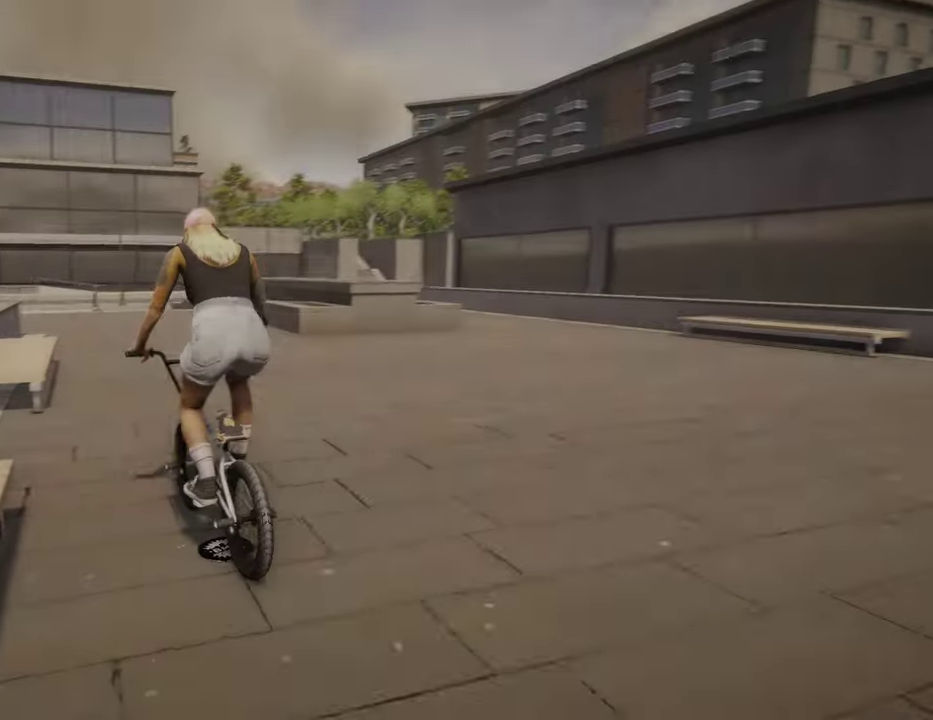
{"dt_ms": 500, "buttons": [], "left_stick": "up", "right_stick": "center", "events": [[67, "A", "up"], [67, "left_stick", "up"], [184, "A", "down"], [250, "A", "up"], [334, "A", "down"], [450, "A", "up"]]}
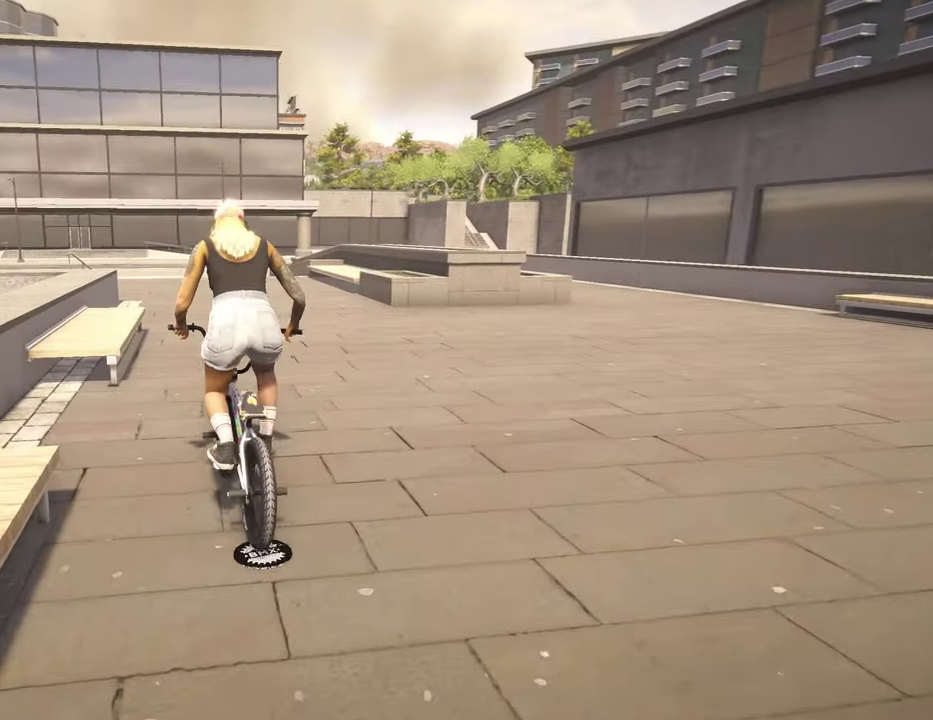
{"dt_ms": 500, "buttons": ["A"], "left_stick": "up", "right_stick": "center", "events": [[50, "A", "down"], [167, "A", "up"], [417, "A", "down"]]}
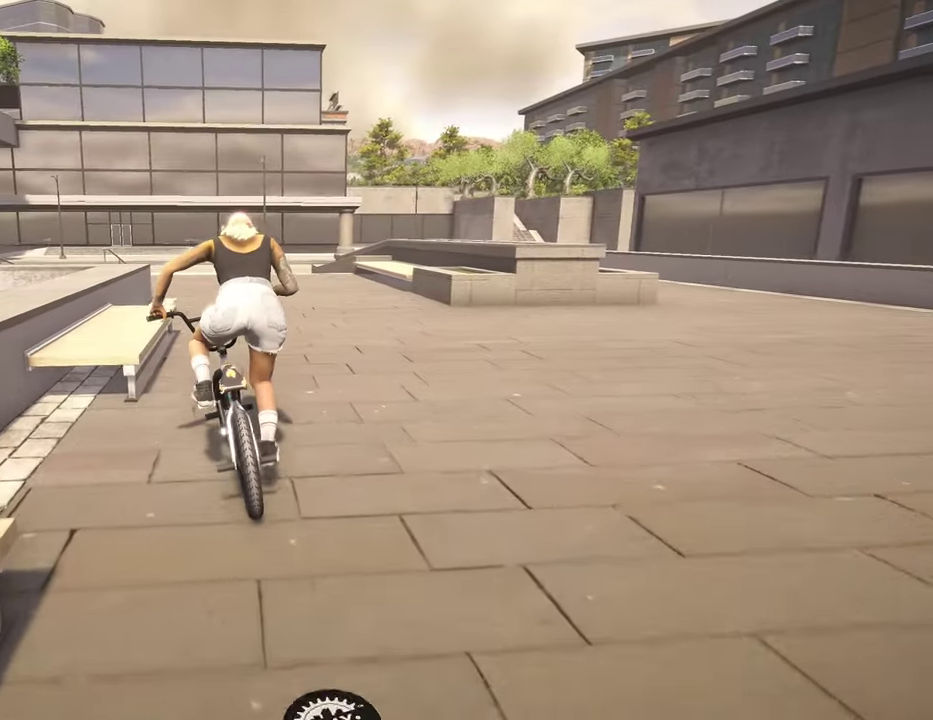
{"dt_ms": 300, "buttons": [], "left_stick": "center", "right_stick": "center", "events": [[17, "A", "up"], [284, "left_stick", "center"]]}
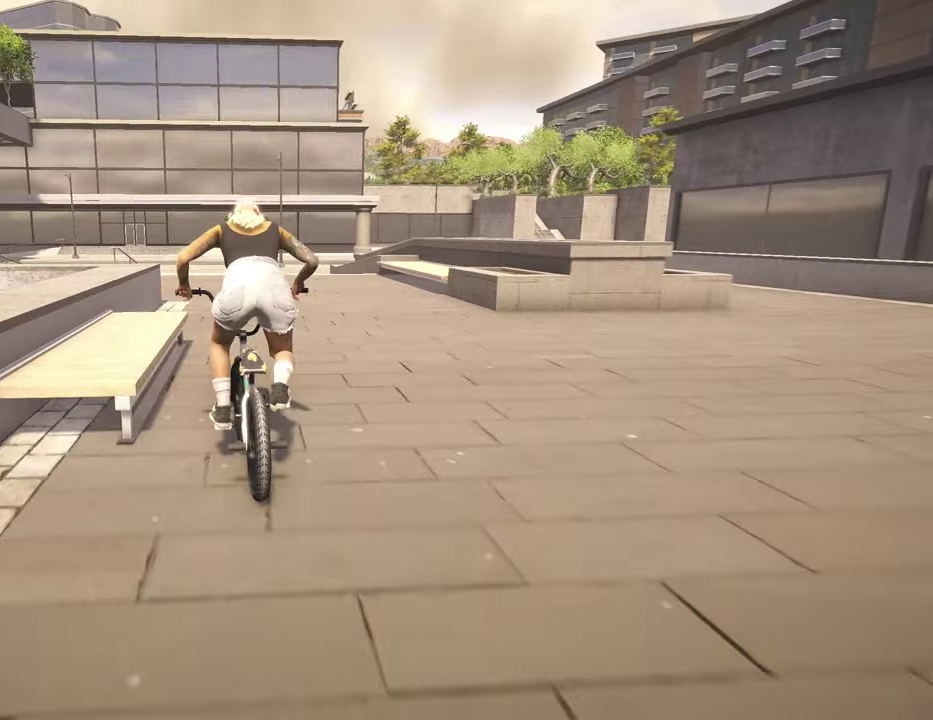
{"dt_ms": 800, "buttons": [], "left_stick": "left", "right_stick": "center", "events": [[684, "left_stick", "left"]]}